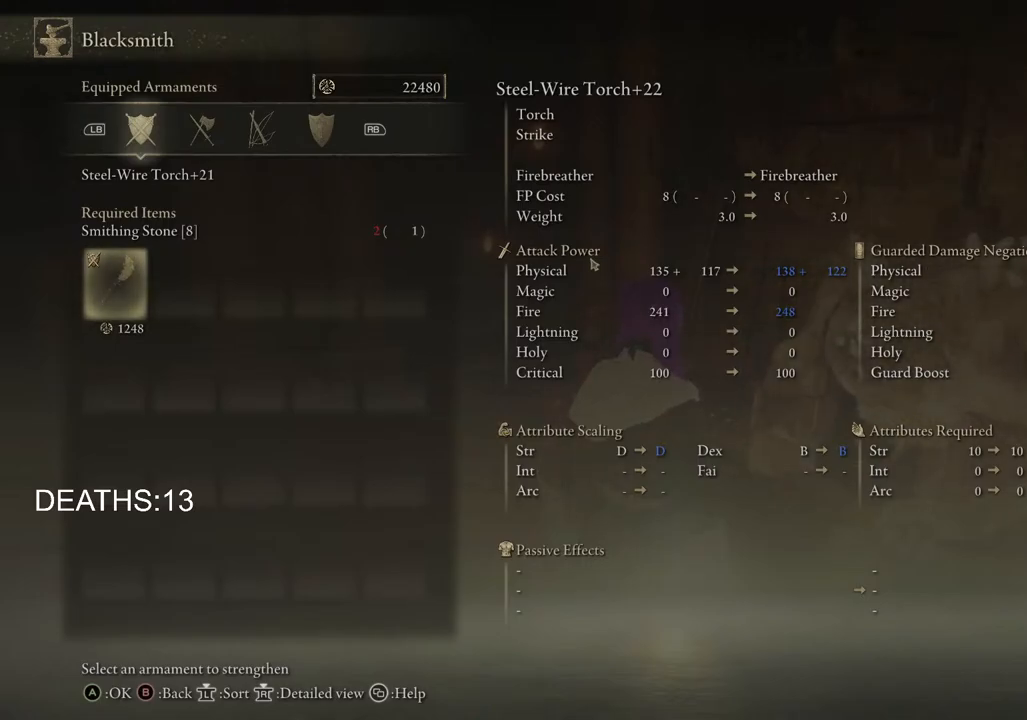
Gameplay with a controller (PlayStation layout); each line is a JSON object with the inputs held at the frame after it. "events" lists button and stick changes between this image and that frame as [ms after this image, input, new state], when the widget could be followed in between.
{"buttons": ["CIRCLE"], "left_stick": "center", "right_stick": "center", "events": [[417, "CIRCLE", "down"]]}
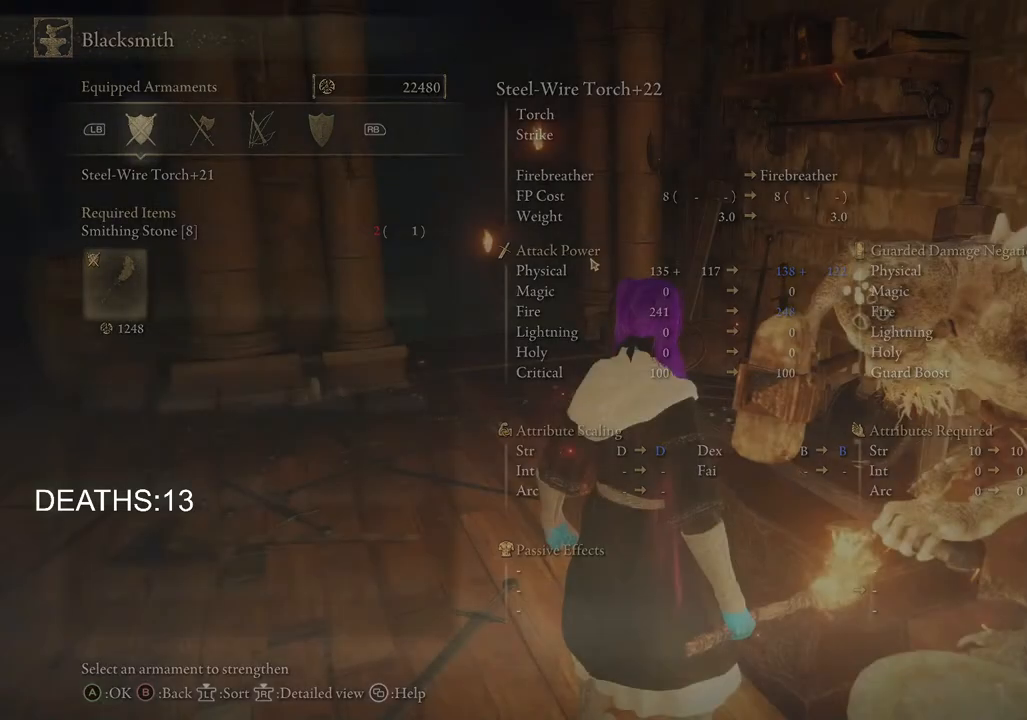
{"buttons": [], "left_stick": "center", "right_stick": "center", "events": [[17, "CIRCLE", "up"]]}
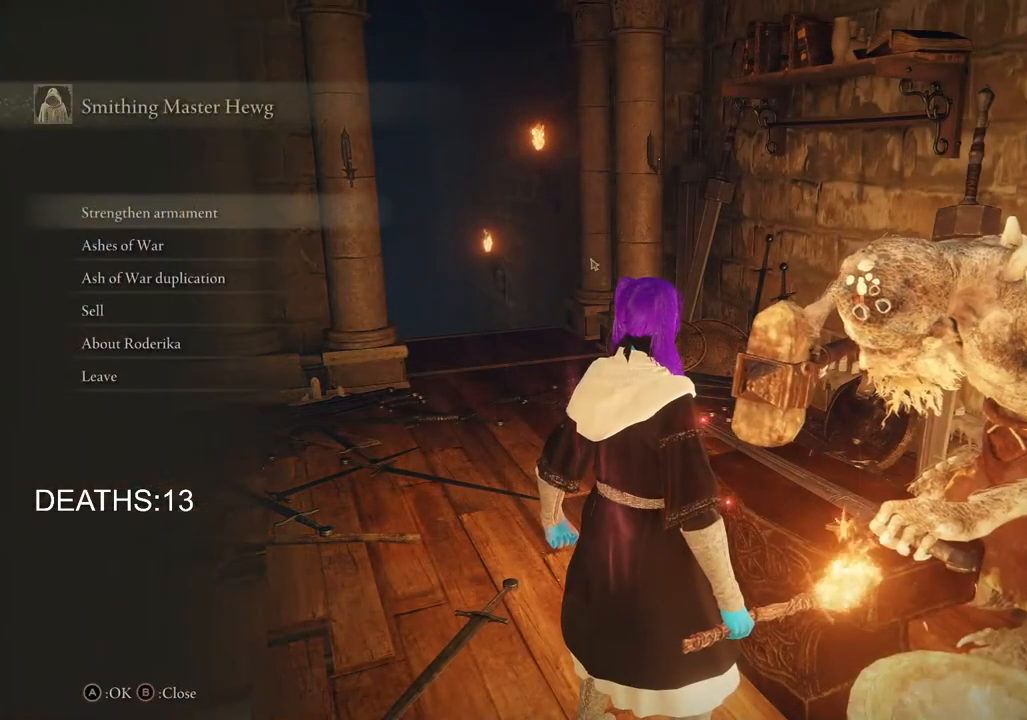
{"buttons": [], "left_stick": "center", "right_stick": "center", "events": []}
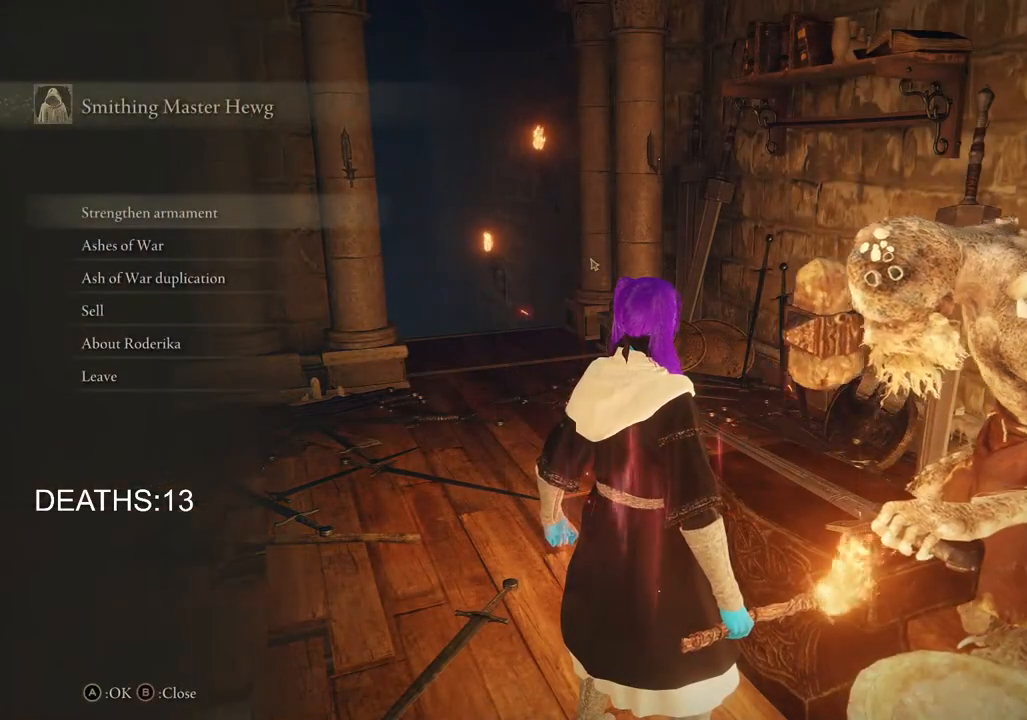
{"buttons": [], "left_stick": "center", "right_stick": "center", "events": [[17, "CIRCLE", "down"], [117, "CIRCLE", "up"]]}
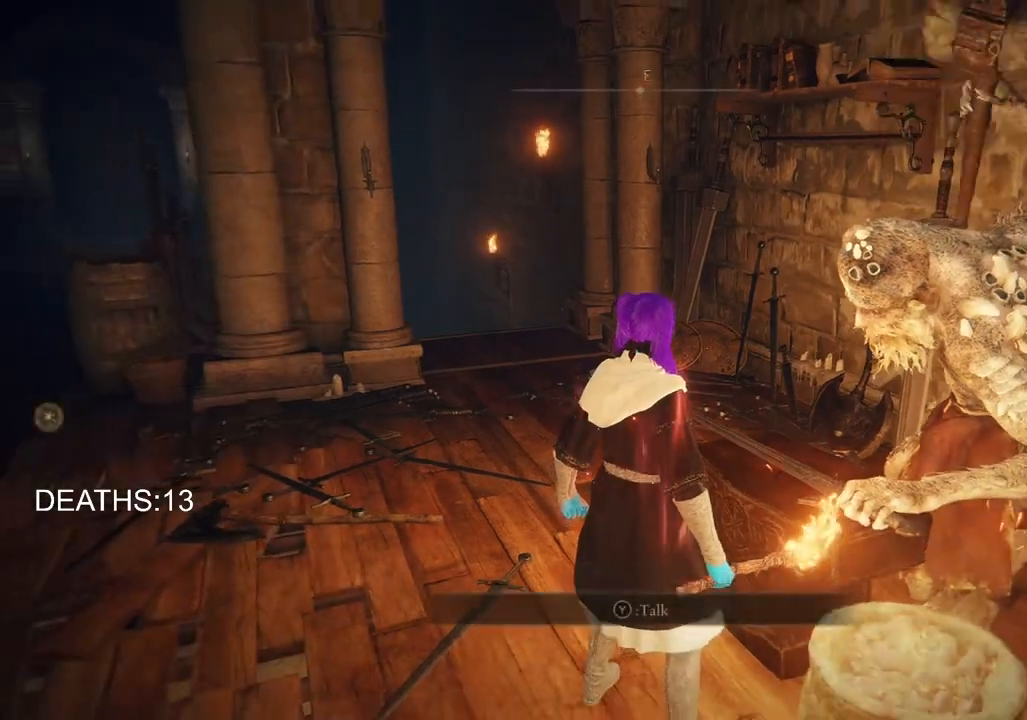
{"buttons": [], "left_stick": "down-left", "right_stick": "left", "events": [[233, "left_stick", "down-left"], [333, "right_stick", "left"]]}
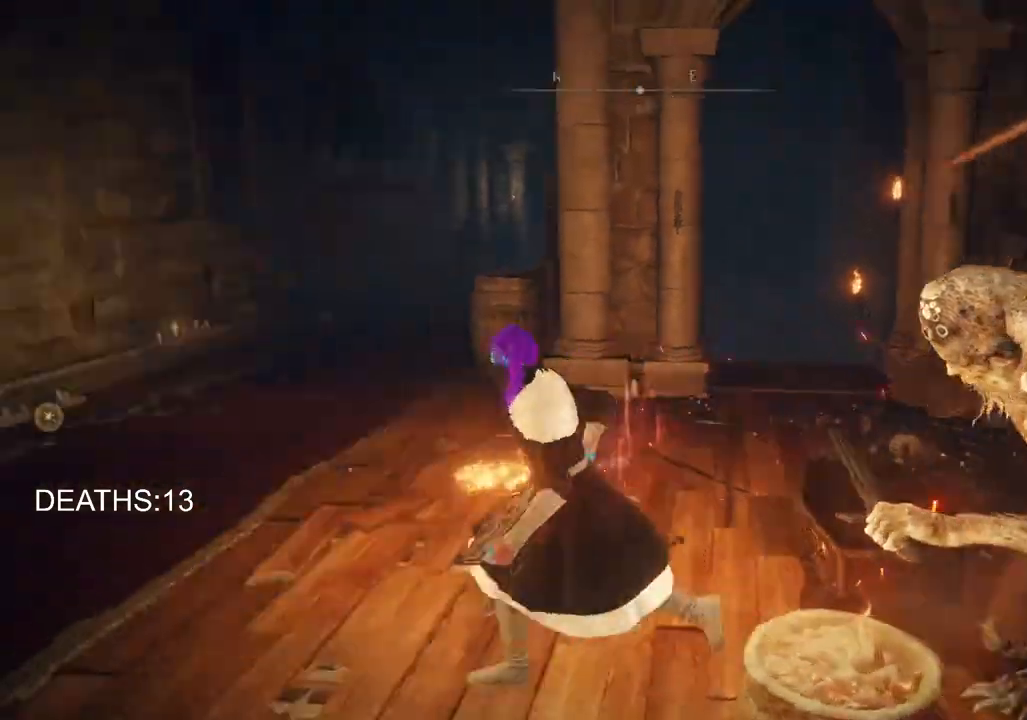
{"buttons": [], "left_stick": "up-left", "right_stick": "left", "events": [[300, "left_stick", "left"], [483, "left_stick", "up-left"]]}
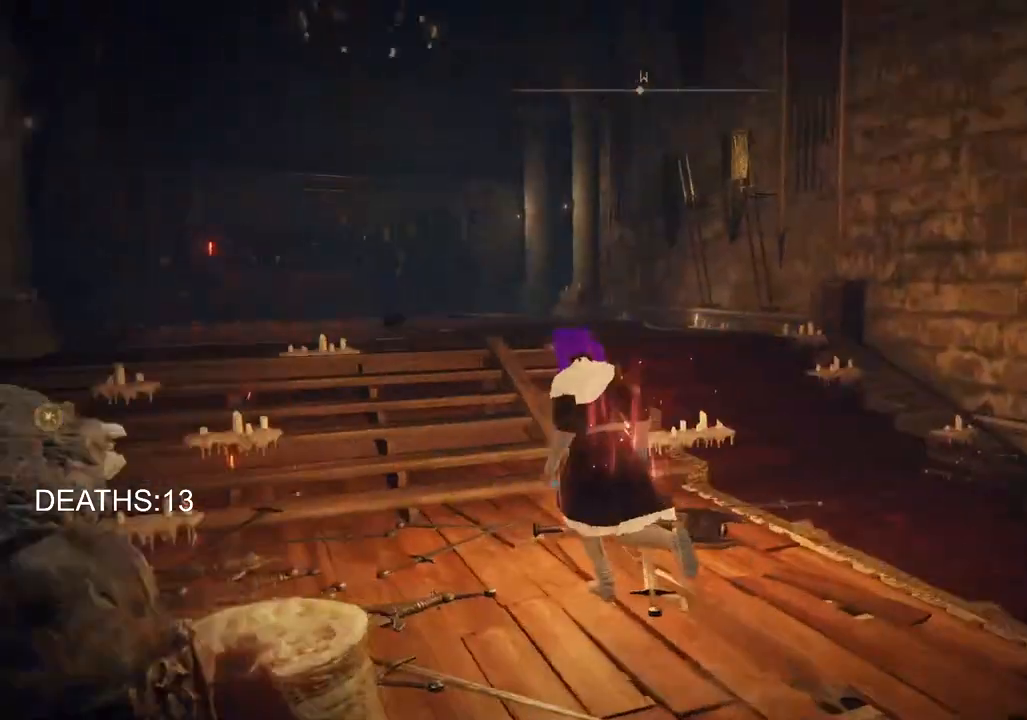
{"buttons": ["CIRCLE"], "left_stick": "up", "right_stick": "center", "events": [[50, "right_stick", "center"], [217, "CIRCLE", "down"], [500, "left_stick", "up"]]}
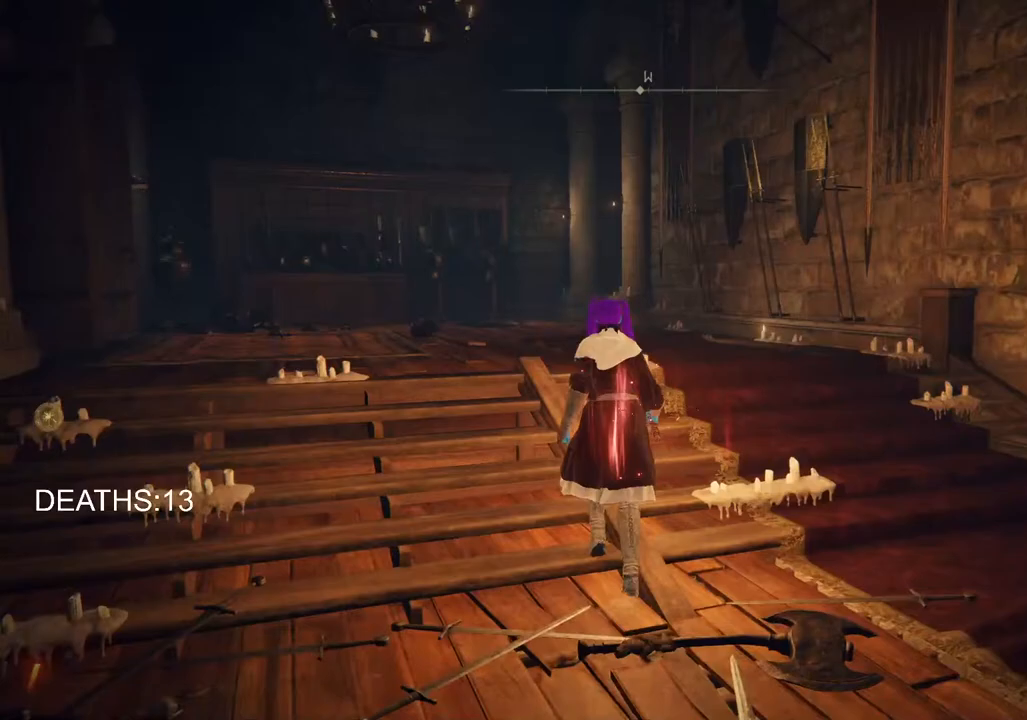
{"buttons": ["CIRCLE"], "left_stick": "up", "right_stick": "center", "events": []}
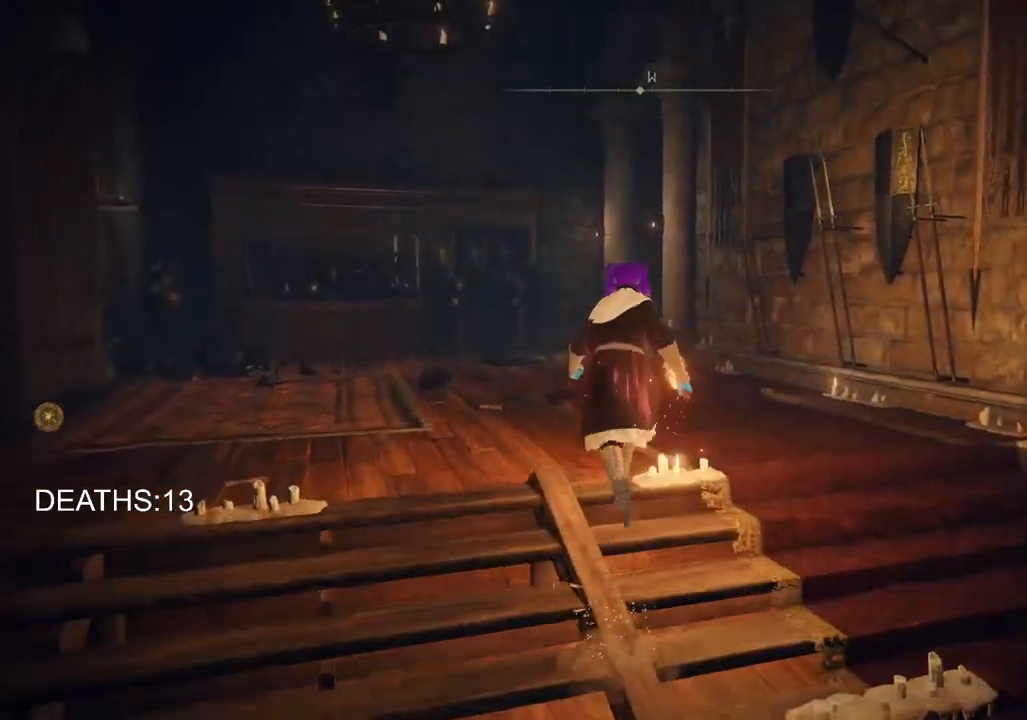
{"buttons": ["CIRCLE", "TRIANGLE", "R1"], "left_stick": "up", "right_stick": "center", "events": [[433, "TRIANGLE", "down"], [450, "R1", "down"]]}
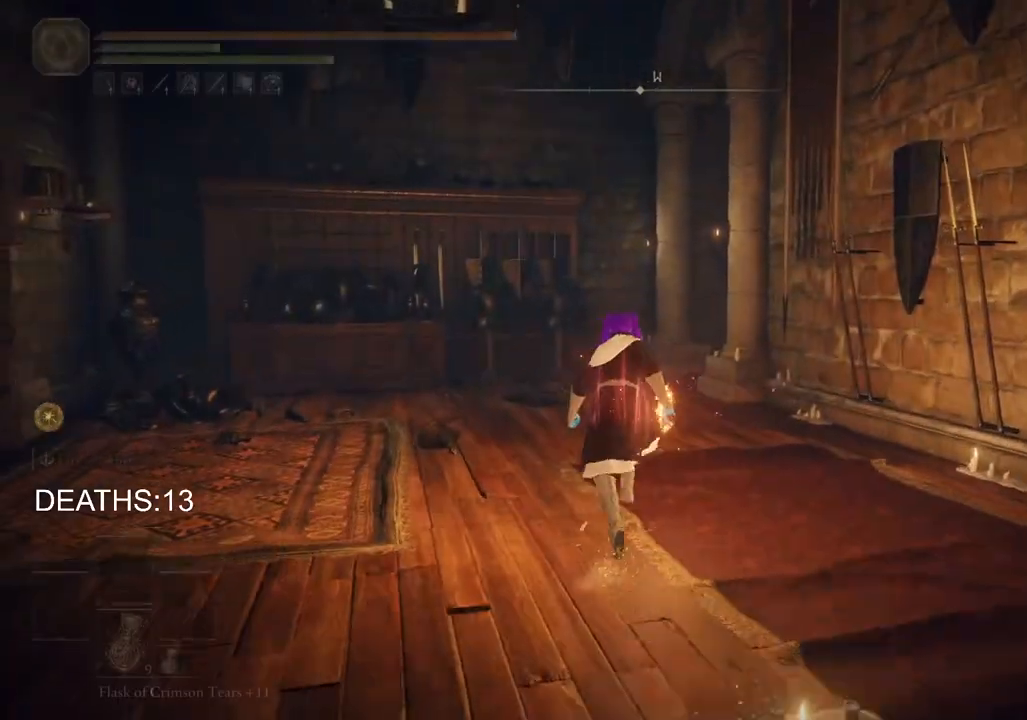
{"buttons": ["CIRCLE"], "left_stick": "up", "right_stick": "center", "events": [[200, "TRIANGLE", "up"], [233, "R1", "up"]]}
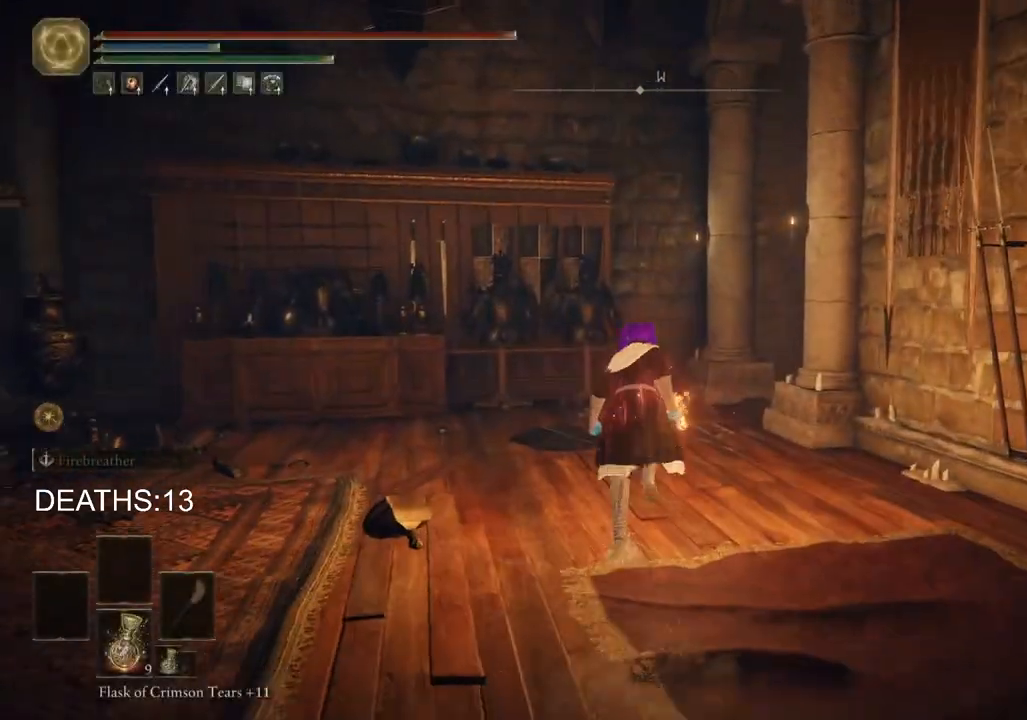
{"buttons": [], "left_stick": "up", "right_stick": "center", "events": [[350, "CIRCLE", "up"]]}
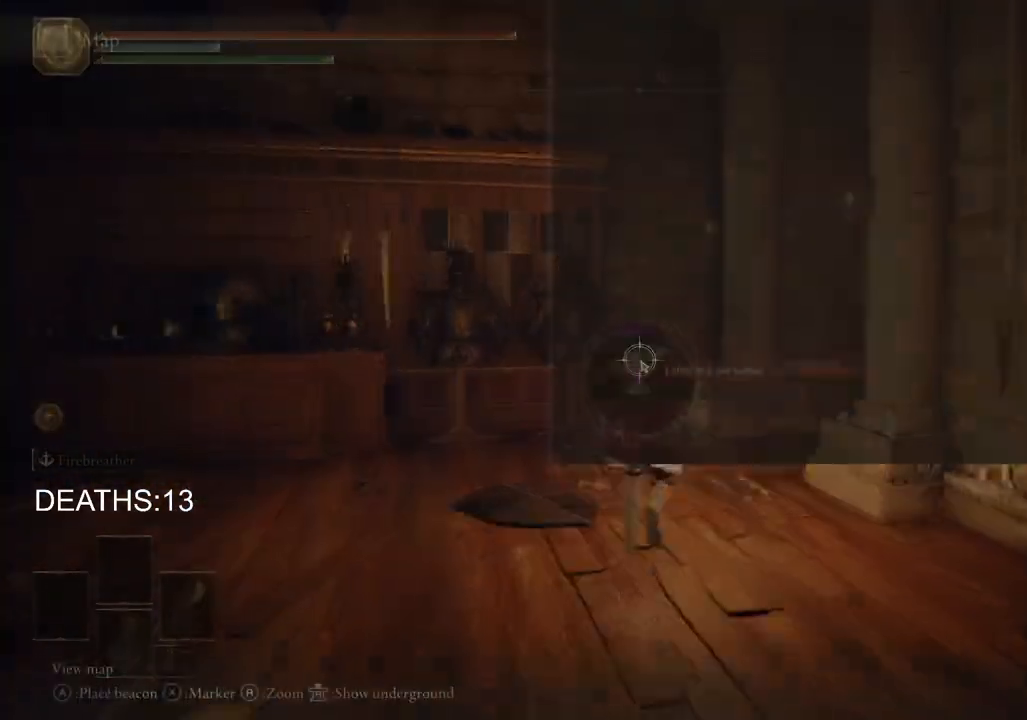
{"buttons": [], "left_stick": "right", "right_stick": "center", "events": [[167, "left_stick", "center"], [450, "left_stick", "right"]]}
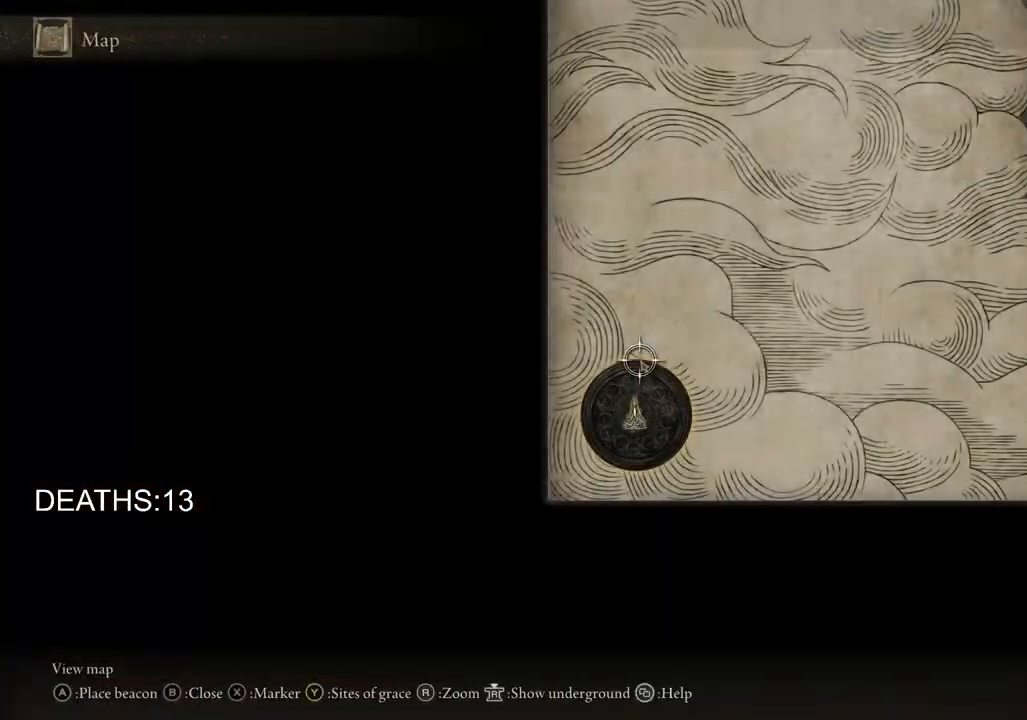
{"buttons": [], "left_stick": "up-right", "right_stick": "down-left", "events": [[33, "right_stick", "down-left"], [250, "left_stick", "up-right"]]}
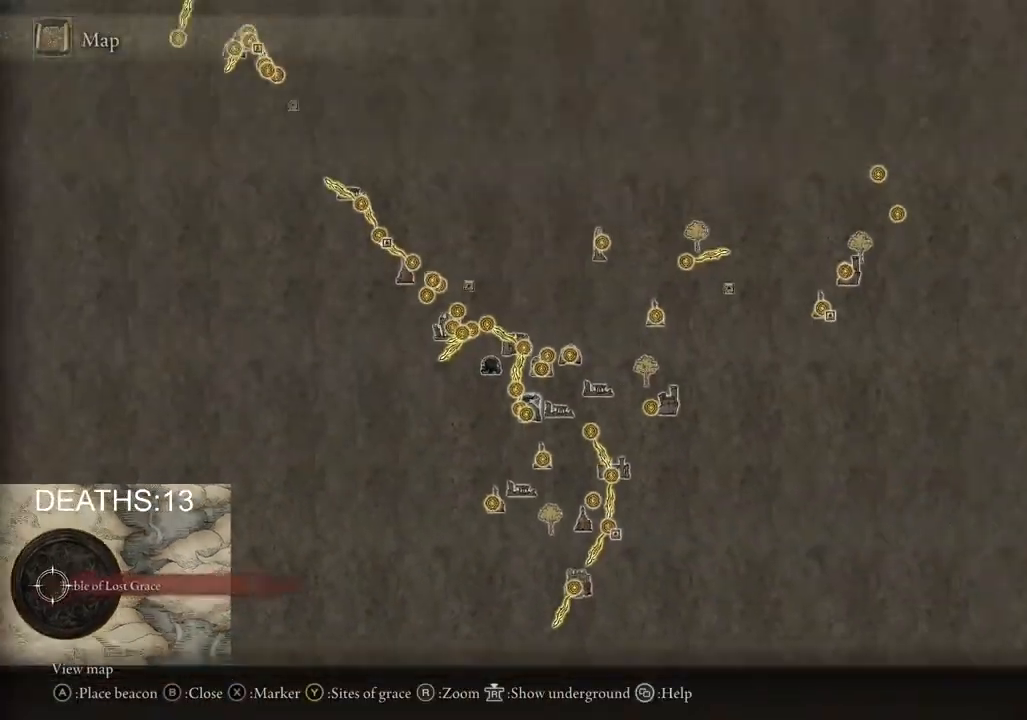
{"buttons": [], "left_stick": "up-right", "right_stick": "center", "events": [[33, "right_stick", "center"]]}
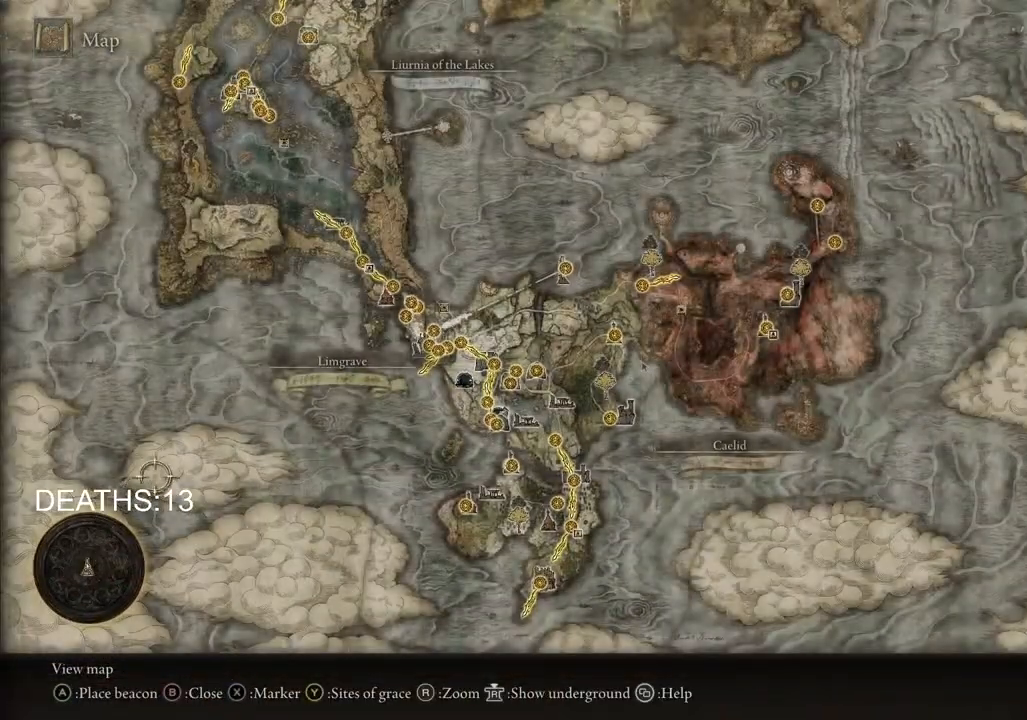
{"buttons": [], "left_stick": "up-right", "right_stick": "center", "events": []}
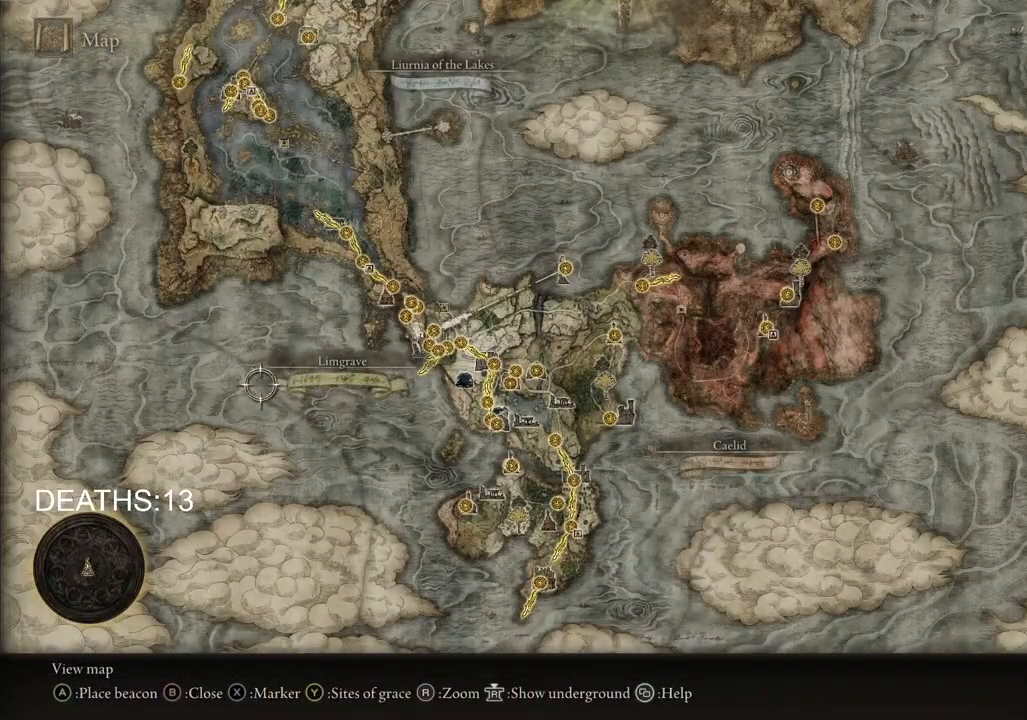
{"buttons": [], "left_stick": "up-right", "right_stick": "center", "events": []}
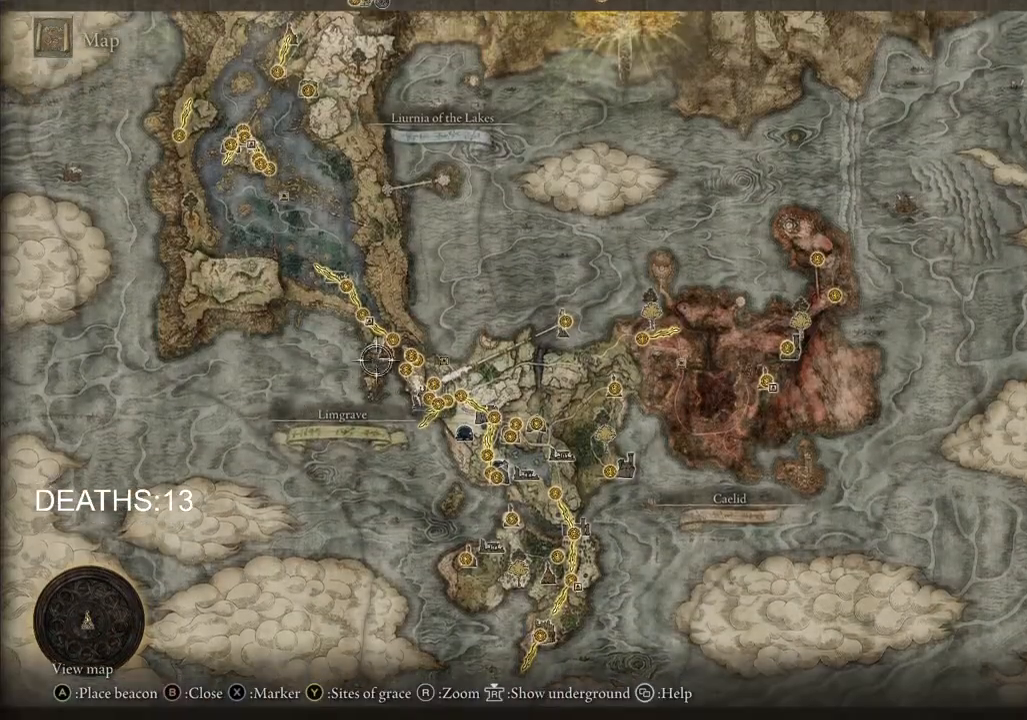
{"buttons": [], "left_stick": "up-right", "right_stick": "center", "events": []}
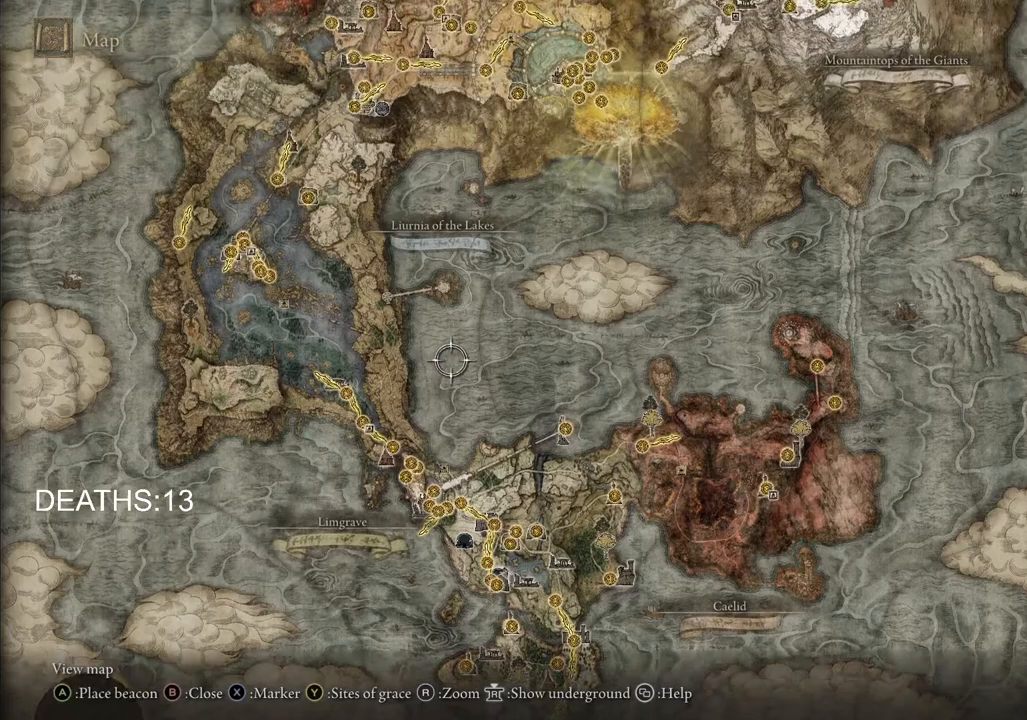
{"buttons": [], "left_stick": "up-right", "right_stick": "center", "events": []}
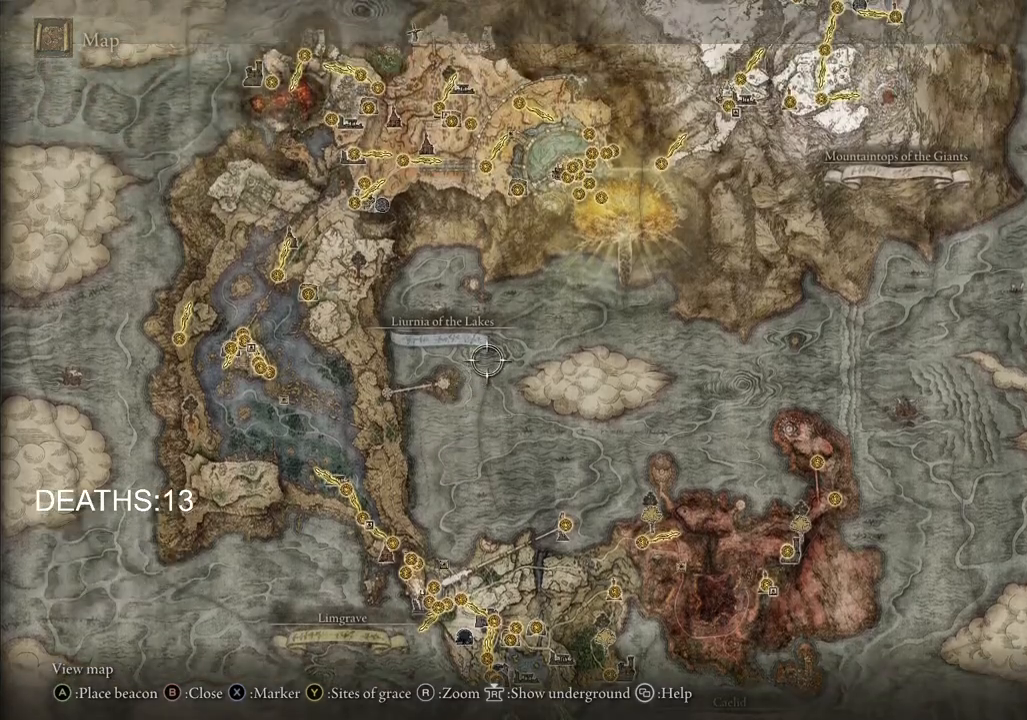
{"buttons": [], "left_stick": "up-right", "right_stick": "center", "events": [[100, "left_stick", "up"], [283, "left_stick", "up-right"]]}
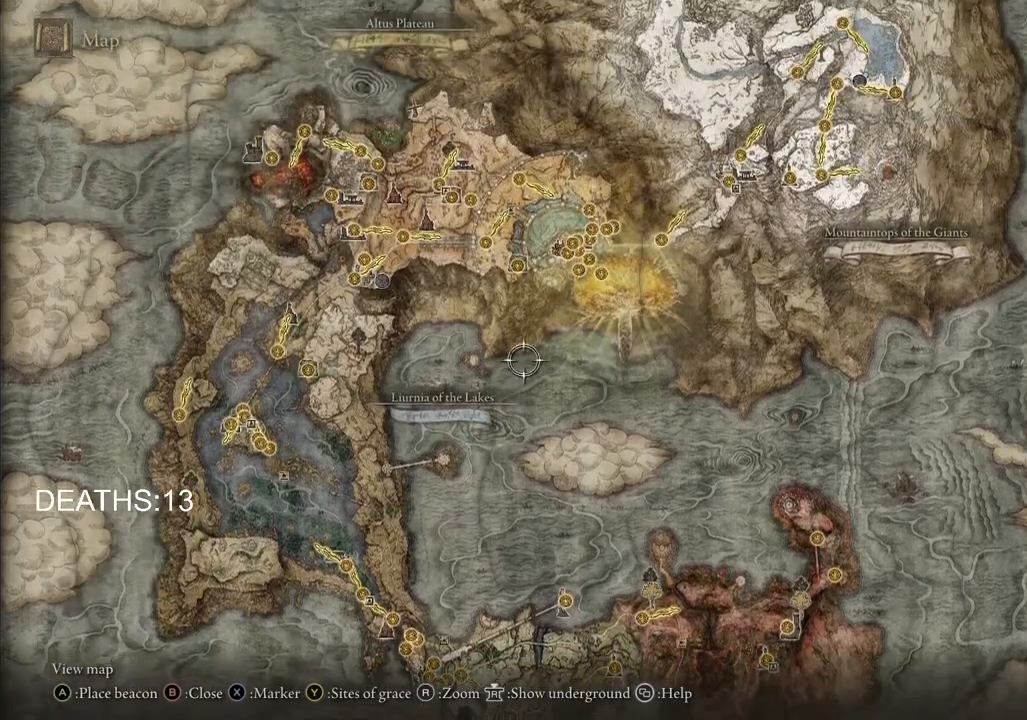
{"buttons": [], "left_stick": "up-right", "right_stick": "center", "events": []}
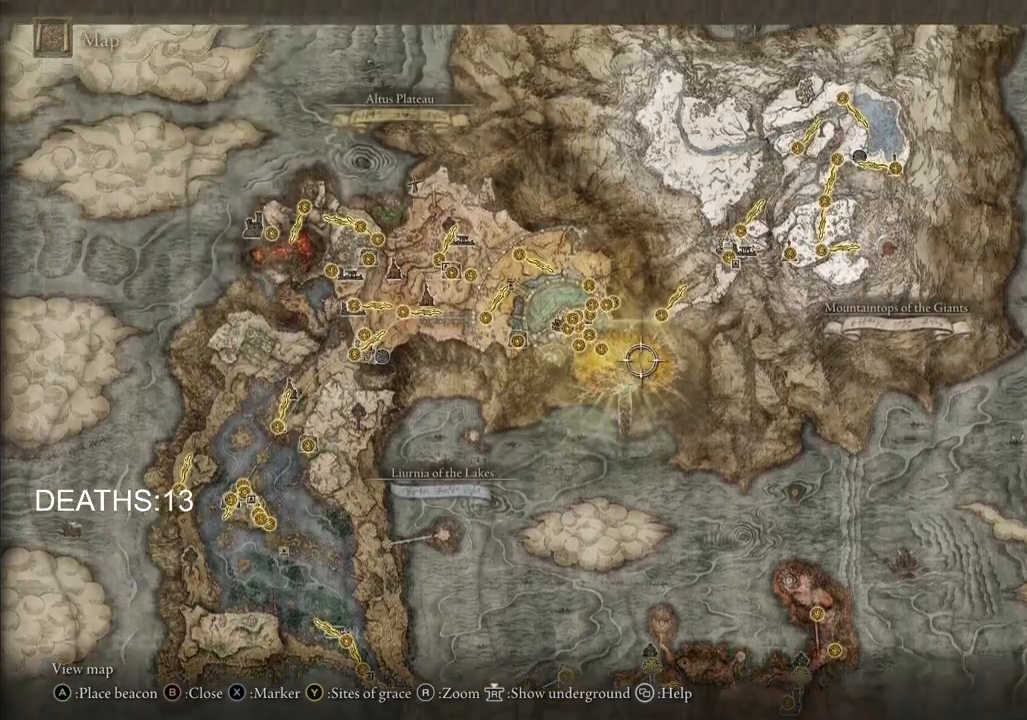
{"buttons": [], "left_stick": "up-right", "right_stick": "center", "events": []}
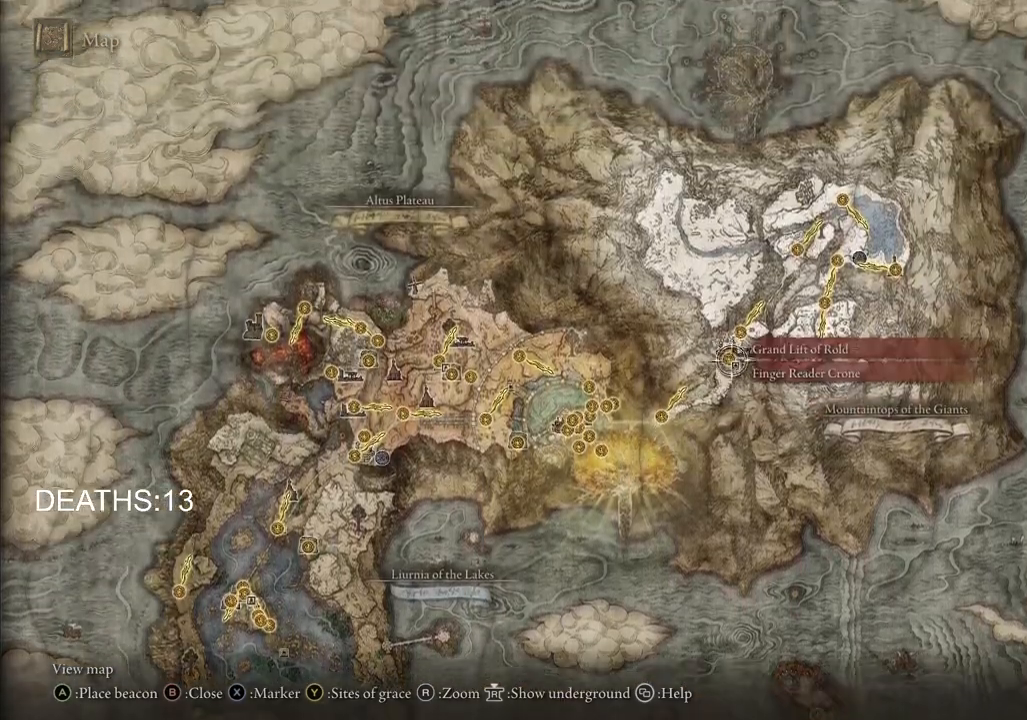
{"buttons": [], "left_stick": "center", "right_stick": "center", "events": [[83, "left_stick", "center"]]}
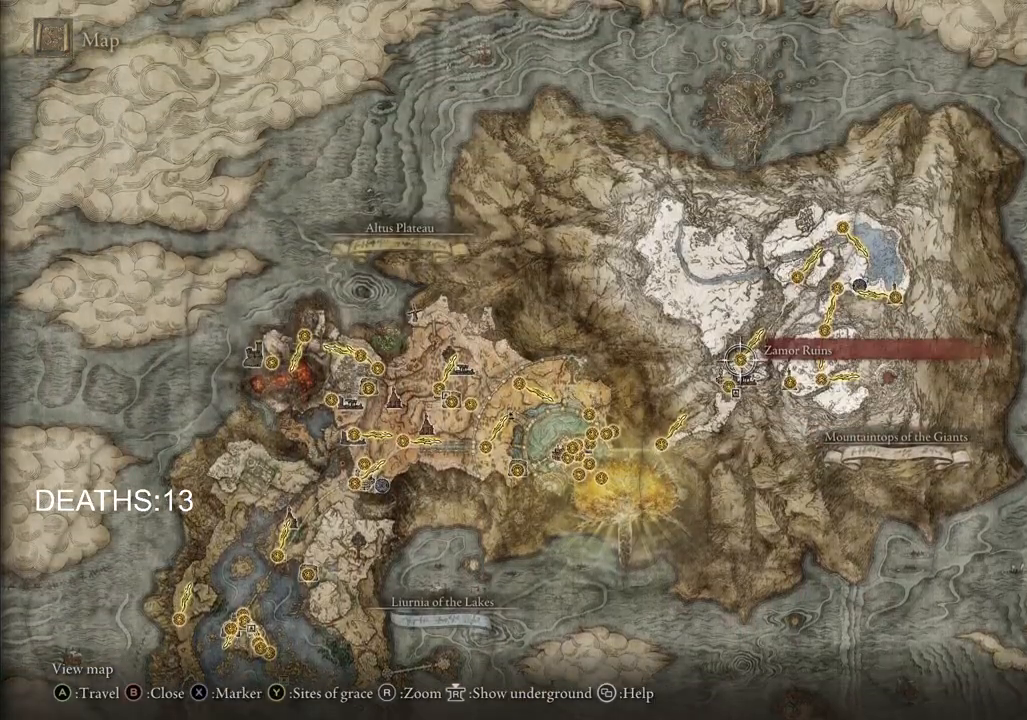
{"buttons": [], "left_stick": "up-right", "right_stick": "center", "events": [[167, "left_stick", "up-right"]]}
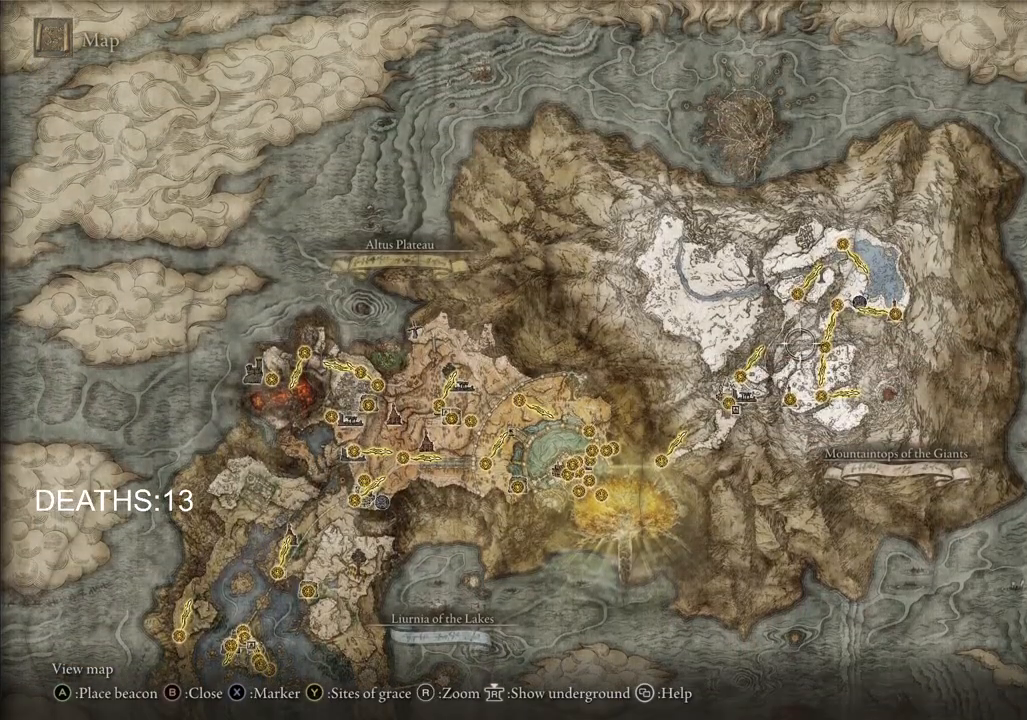
{"buttons": [], "left_stick": "center", "right_stick": "center", "events": [[500, "left_stick", "center"]]}
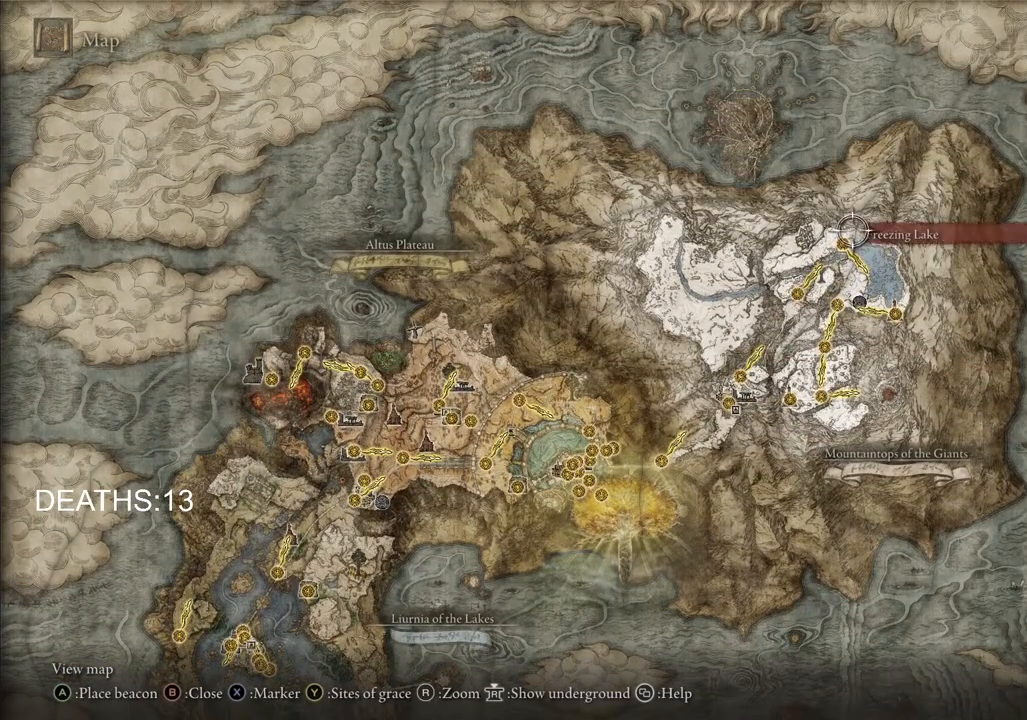
{"buttons": [], "left_stick": "right", "right_stick": "center", "events": [[17, "left_stick", "left"], [233, "left_stick", "center"], [383, "left_stick", "right"]]}
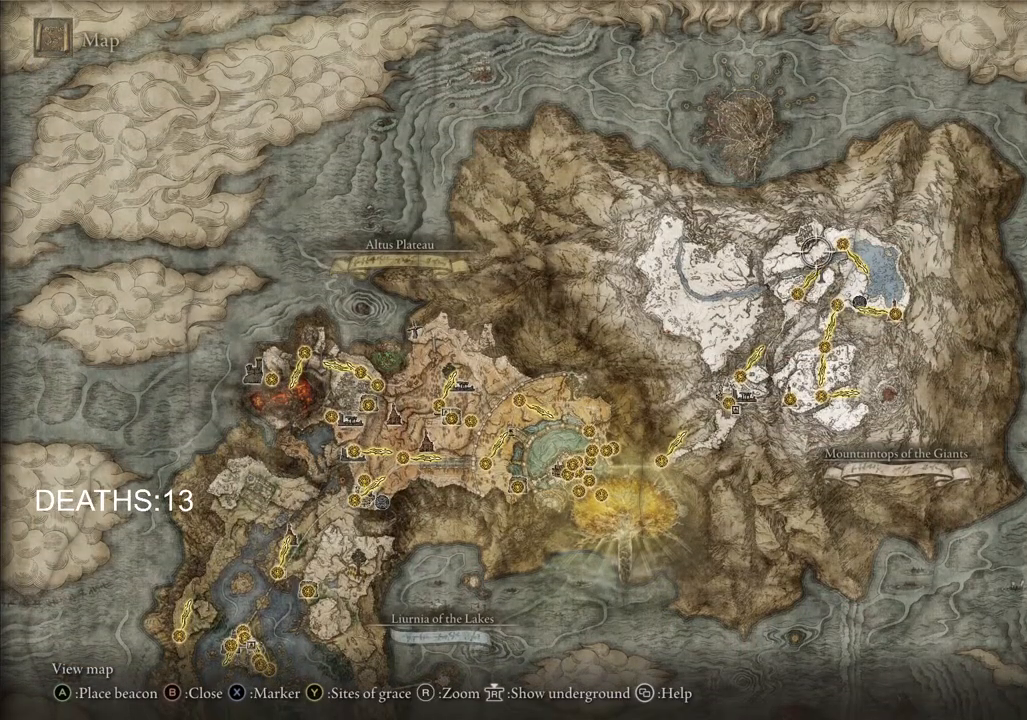
{"buttons": [], "left_stick": "center", "right_stick": "center", "events": [[50, "right_stick", "up-right"], [100, "left_stick", "center"], [483, "right_stick", "center"]]}
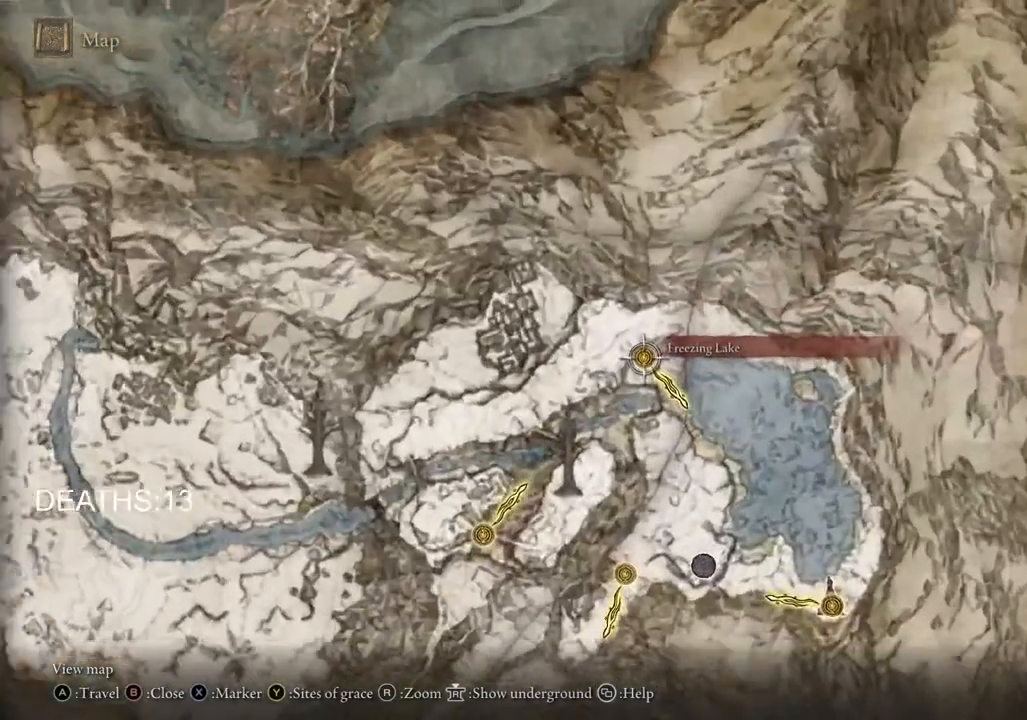
{"buttons": [], "left_stick": "center", "right_stick": "center", "events": []}
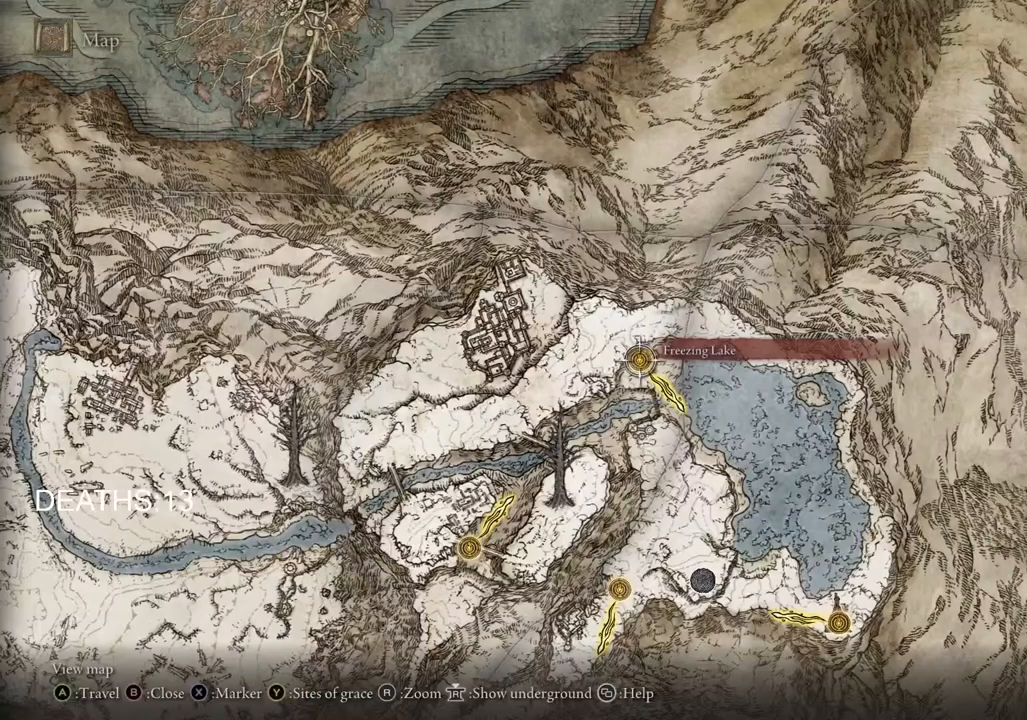
{"buttons": [], "left_stick": "center", "right_stick": "center", "events": [[17, "CROSS", "down"], [83, "CROSS", "up"], [367, "CROSS", "down"], [500, "CROSS", "up"]]}